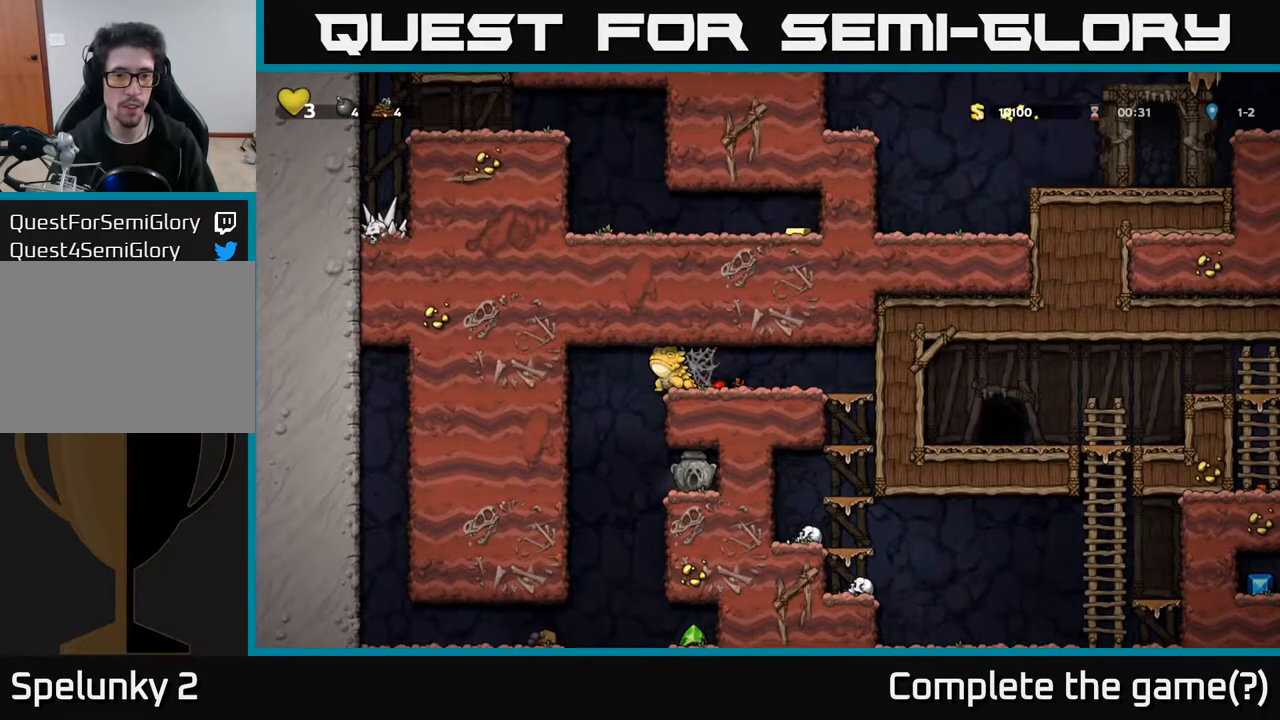
Gameplay with a controller (Xbox layout); each line is a JSON object with the inputs held at the frame after it. "events" lists button and stick changes between this image and that frame as [ms after this image, input, new state], when the widget could be followed in between.
{"buttons": ["DPAD_RIGHT"], "left_stick": "center", "right_stick": "center", "events": [[67, "X", "down"], [133, "X", "up"], [200, "DPAD_RIGHT", "down"], [217, "A", "down"], [217, "X", "down"], [283, "X", "up"], [317, "A", "up"], [367, "A", "down"], [383, "X", "down"], [467, "A", "up"], [467, "X", "up"]]}
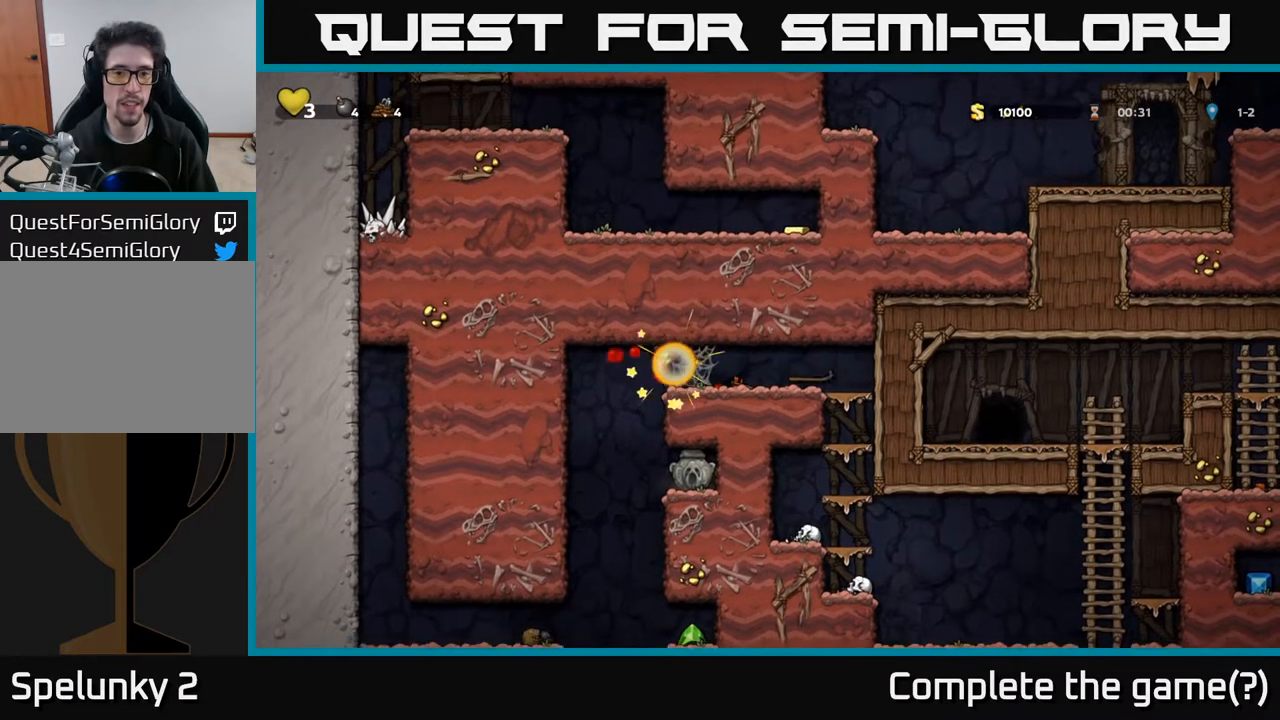
{"buttons": ["DPAD_LEFT"], "left_stick": "center", "right_stick": "center", "events": [[100, "DPAD_RIGHT", "up"], [133, "DPAD_LEFT", "down"], [267, "DPAD_LEFT", "up"], [433, "DPAD_LEFT", "down"]]}
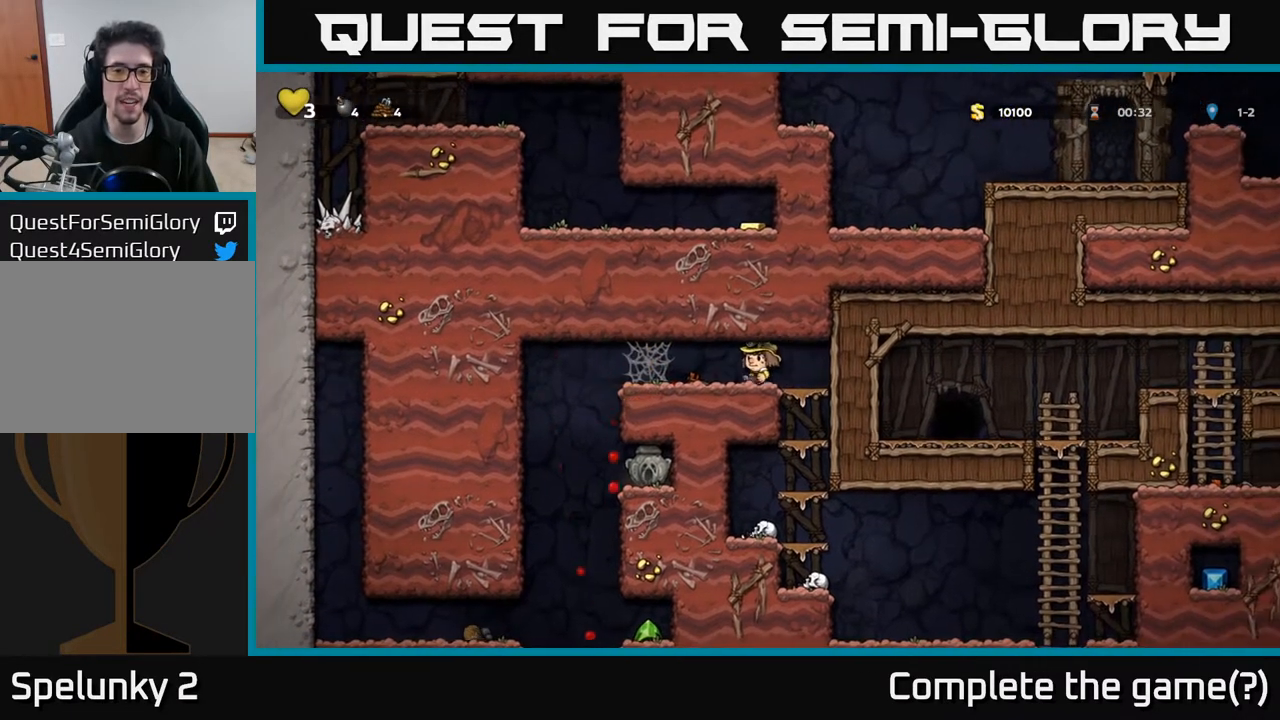
{"buttons": [], "left_stick": "center", "right_stick": "center", "events": [[133, "DPAD_DOWN", "down"], [150, "DPAD_LEFT", "up"], [200, "X", "down"], [283, "X", "up"], [367, "DPAD_DOWN", "up"]]}
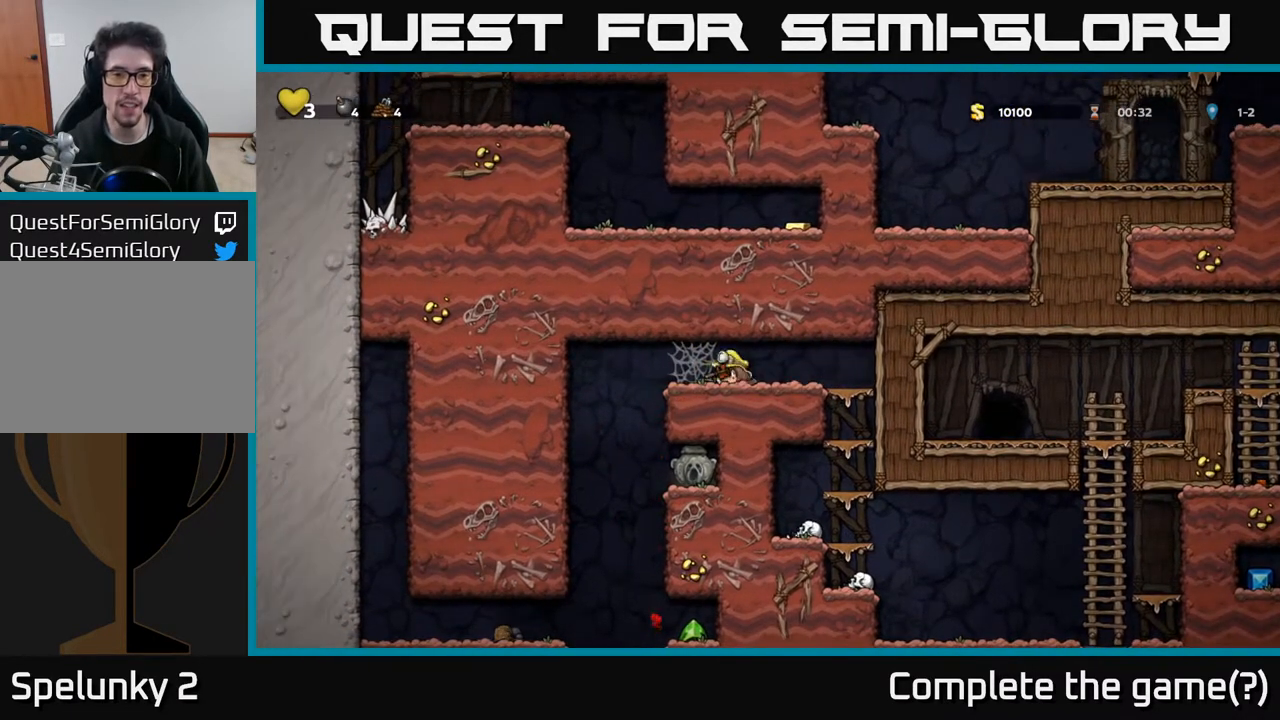
{"buttons": [], "left_stick": "center", "right_stick": "center", "events": [[50, "DPAD_LEFT", "down"], [150, "X", "down"], [233, "DPAD_LEFT", "up"], [233, "X", "up"], [333, "X", "down"], [400, "X", "up"]]}
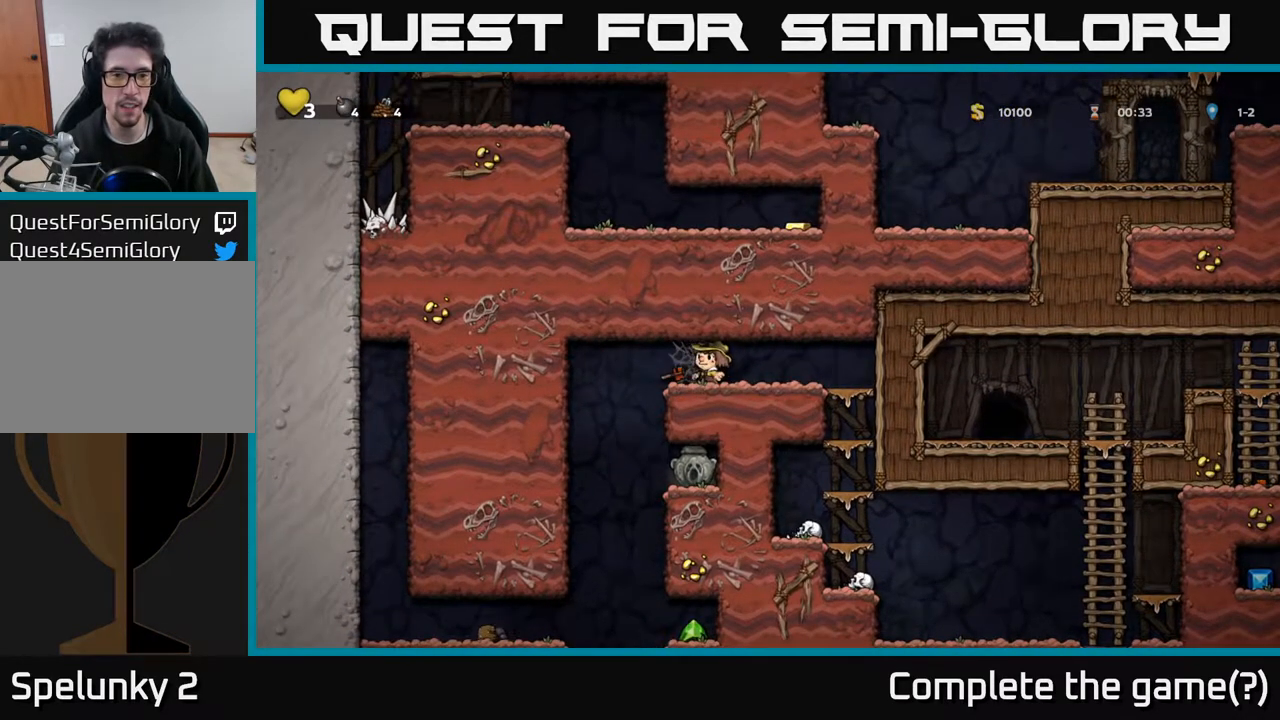
{"buttons": ["DPAD_LEFT"], "left_stick": "center", "right_stick": "center", "events": [[133, "A", "down"], [183, "DPAD_LEFT", "down"], [217, "A", "up"], [283, "A", "down"], [300, "DPAD_LEFT", "up"], [317, "DPAD_RIGHT", "down"], [367, "A", "up"], [417, "DPAD_RIGHT", "up"], [433, "A", "down"], [450, "DPAD_LEFT", "down"], [500, "A", "up"]]}
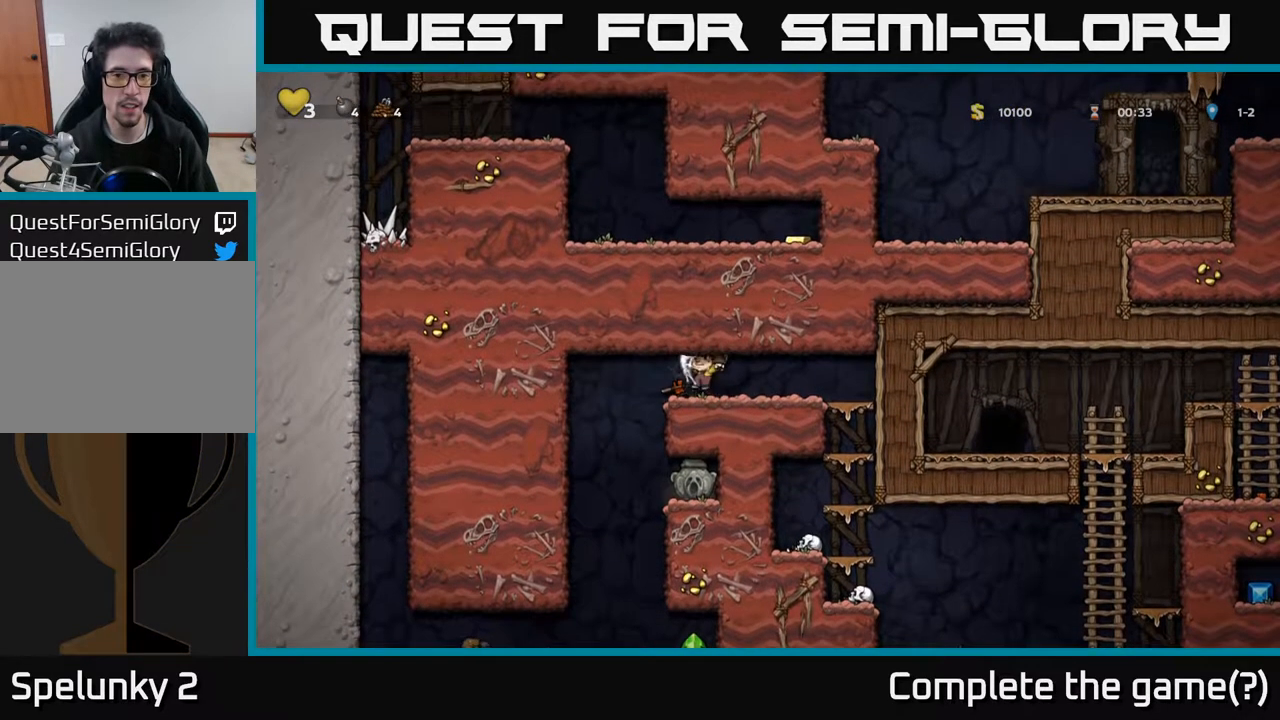
{"buttons": [], "left_stick": "center", "right_stick": "center", "events": [[50, "DPAD_LEFT", "up"], [100, "A", "down"], [167, "A", "up"]]}
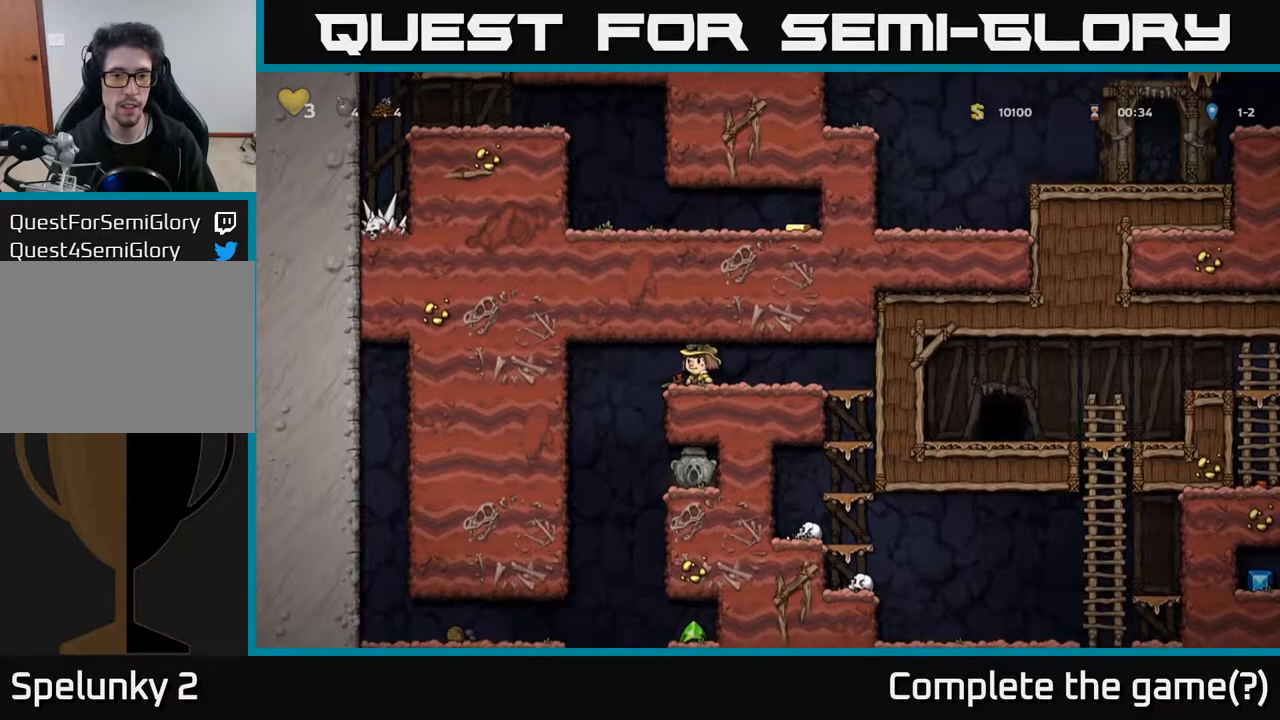
{"buttons": ["DPAD_RIGHT"], "left_stick": "center", "right_stick": "center", "events": [[100, "DPAD_LEFT", "down"], [283, "DPAD_LEFT", "up"], [317, "DPAD_RIGHT", "down"]]}
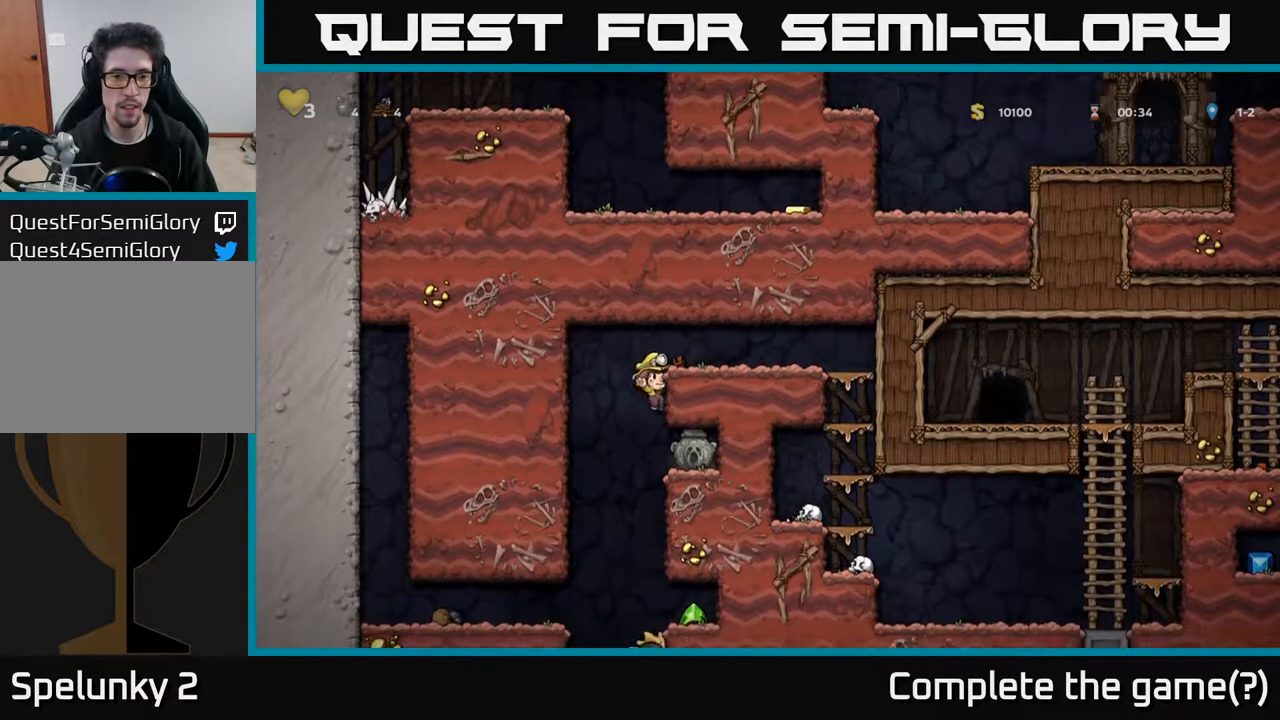
{"buttons": ["DPAD_RIGHT"], "left_stick": "center", "right_stick": "center", "events": [[133, "DPAD_DOWN", "down"], [150, "DPAD_RIGHT", "up"], [183, "A", "down"], [267, "A", "up"], [300, "DPAD_DOWN", "up"], [300, "DPAD_RIGHT", "down"]]}
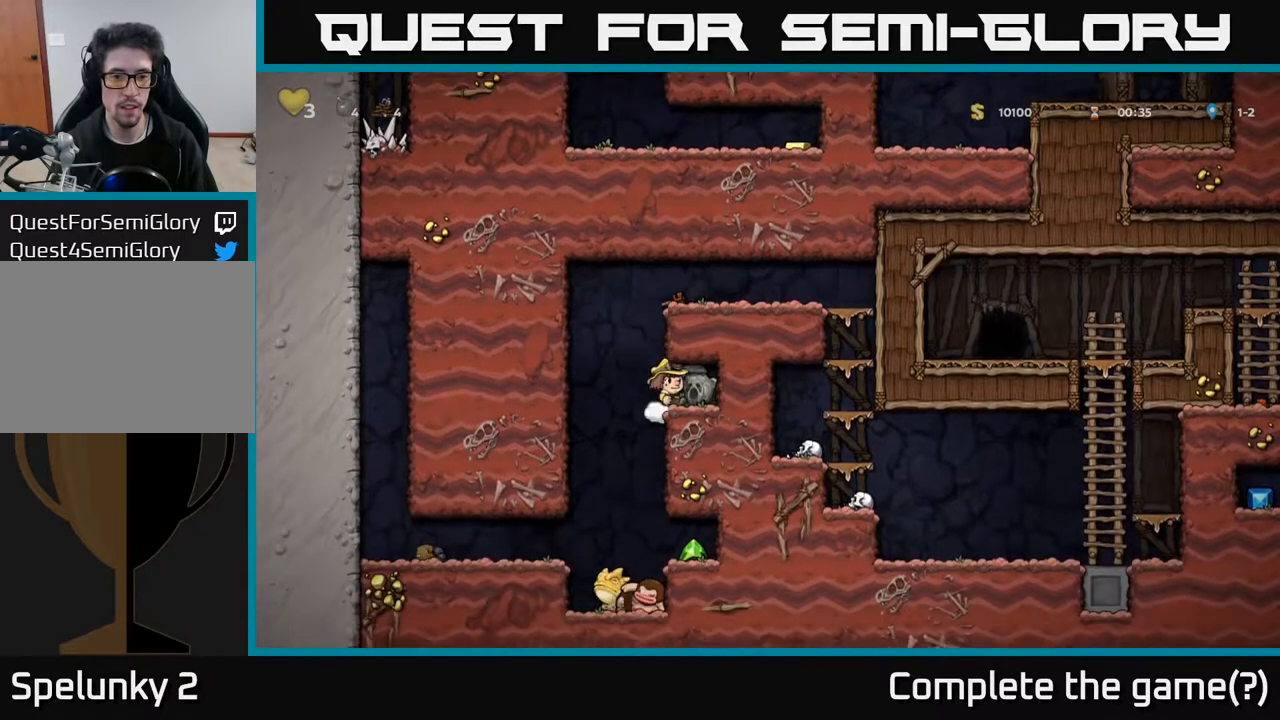
{"buttons": ["DPAD_LEFT"], "left_stick": "center", "right_stick": "center", "events": [[100, "DPAD_DOWN", "down"], [117, "DPAD_RIGHT", "up"], [200, "X", "down"], [267, "DPAD_DOWN", "up"], [300, "X", "up"], [383, "DPAD_LEFT", "down"]]}
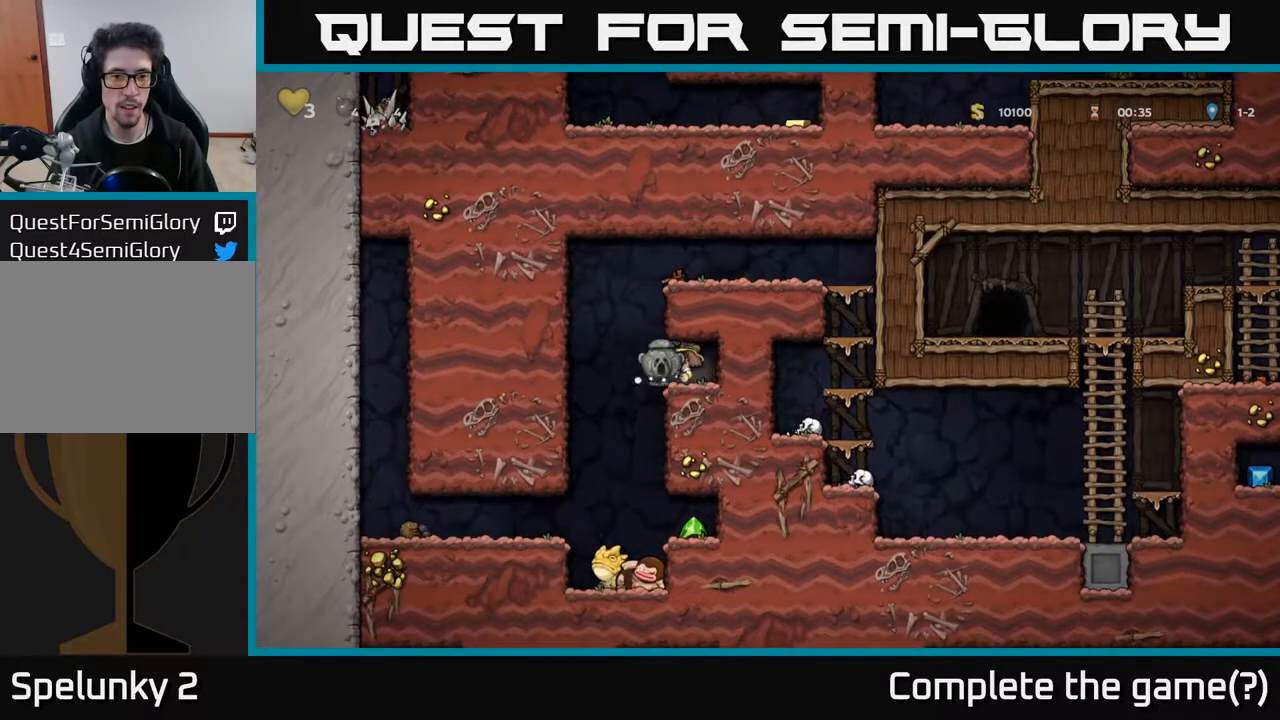
{"buttons": ["A", "DPAD_RIGHT"], "left_stick": "center", "right_stick": "center", "events": [[33, "A", "down"], [83, "DPAD_LEFT", "up"], [100, "DPAD_RIGHT", "down"], [250, "A", "up"], [400, "A", "down"]]}
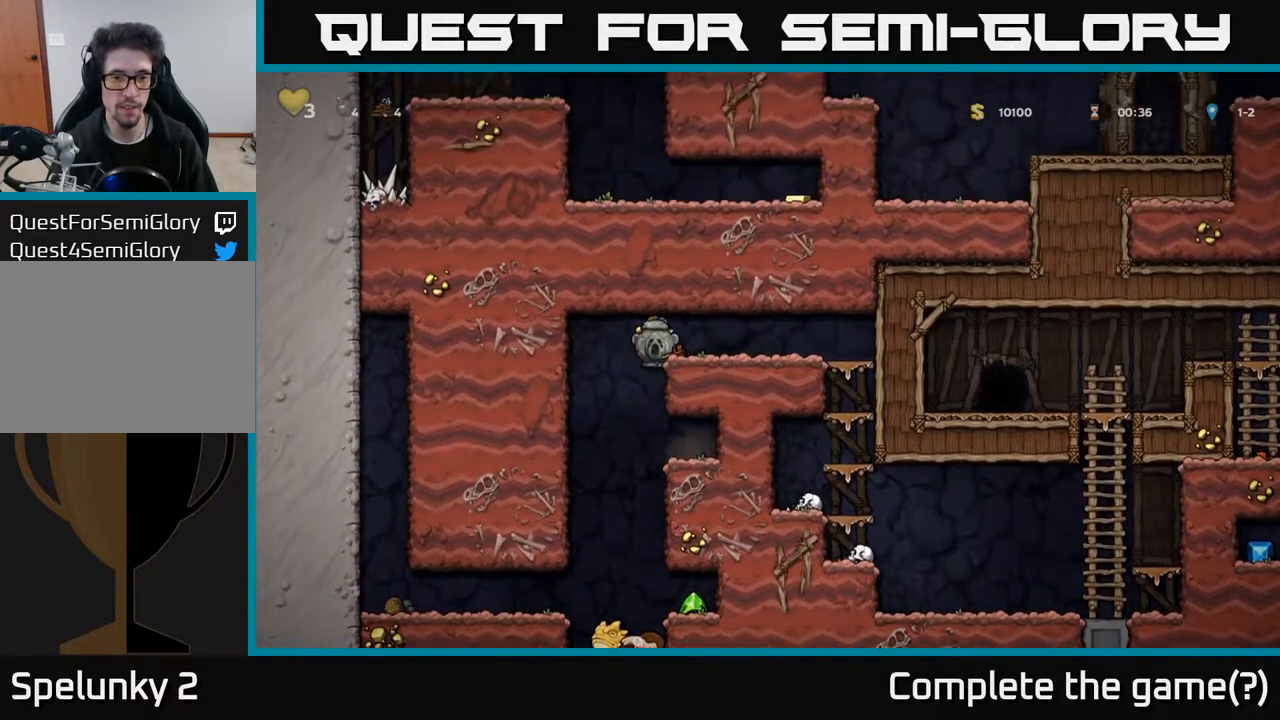
{"buttons": ["DPAD_DOWN"], "left_stick": "center", "right_stick": "center", "events": [[50, "A", "up"], [450, "DPAD_DOWN", "down"], [467, "DPAD_RIGHT", "up"]]}
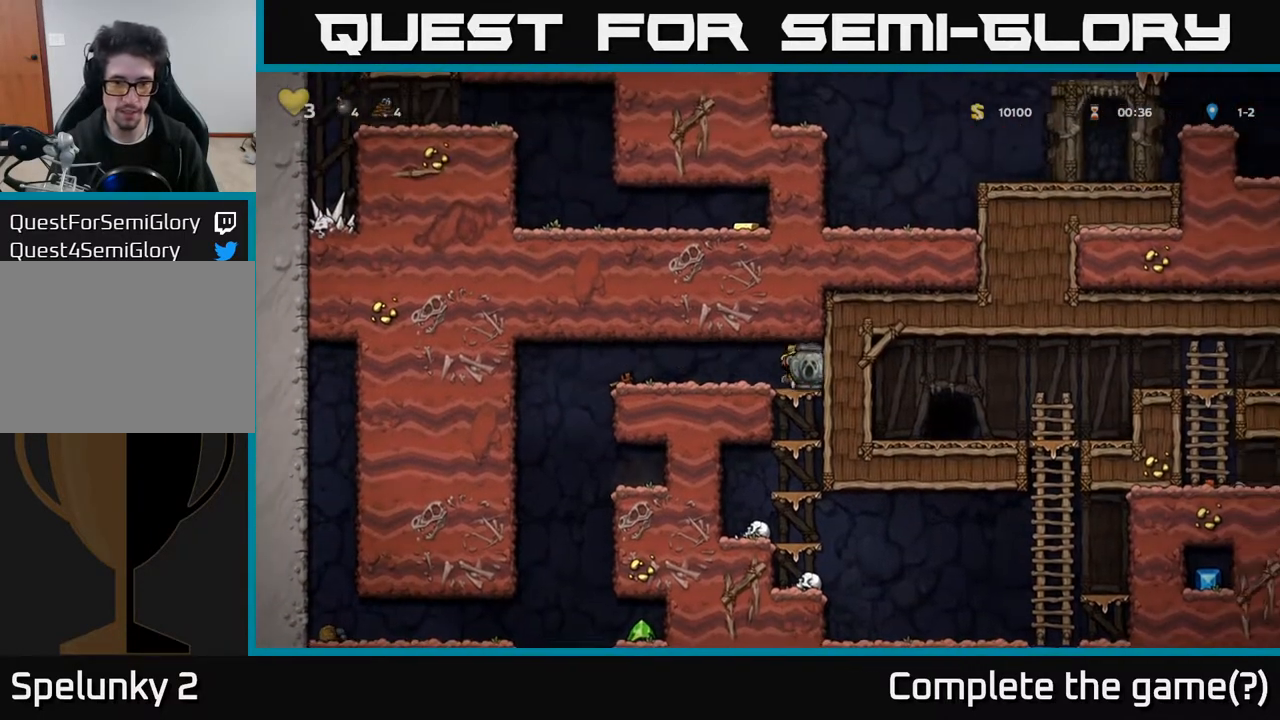
{"buttons": ["DPAD_DOWN"], "left_stick": "center", "right_stick": "center", "events": [[33, "A", "down"], [150, "A", "up"], [350, "A", "down"], [467, "A", "up"]]}
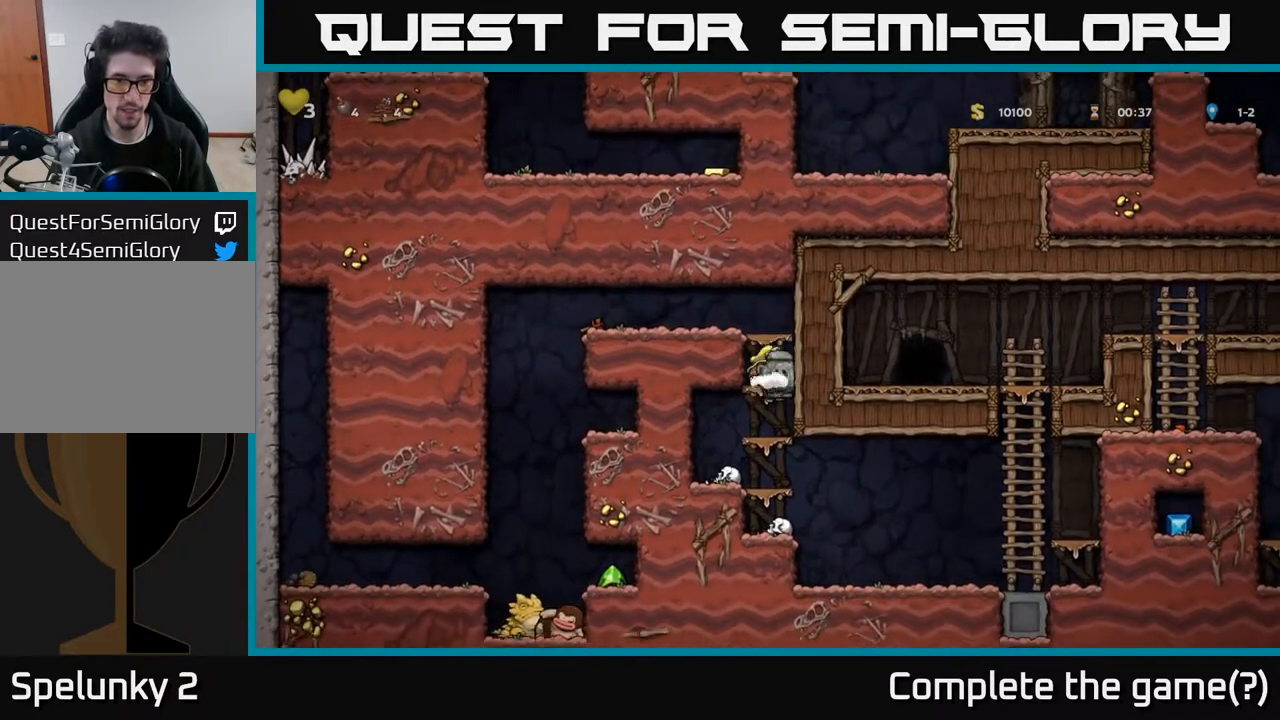
{"buttons": ["DPAD_RIGHT"], "left_stick": "center", "right_stick": "center", "events": [[167, "A", "down"], [300, "A", "up"], [417, "DPAD_DOWN", "up"], [433, "DPAD_RIGHT", "down"]]}
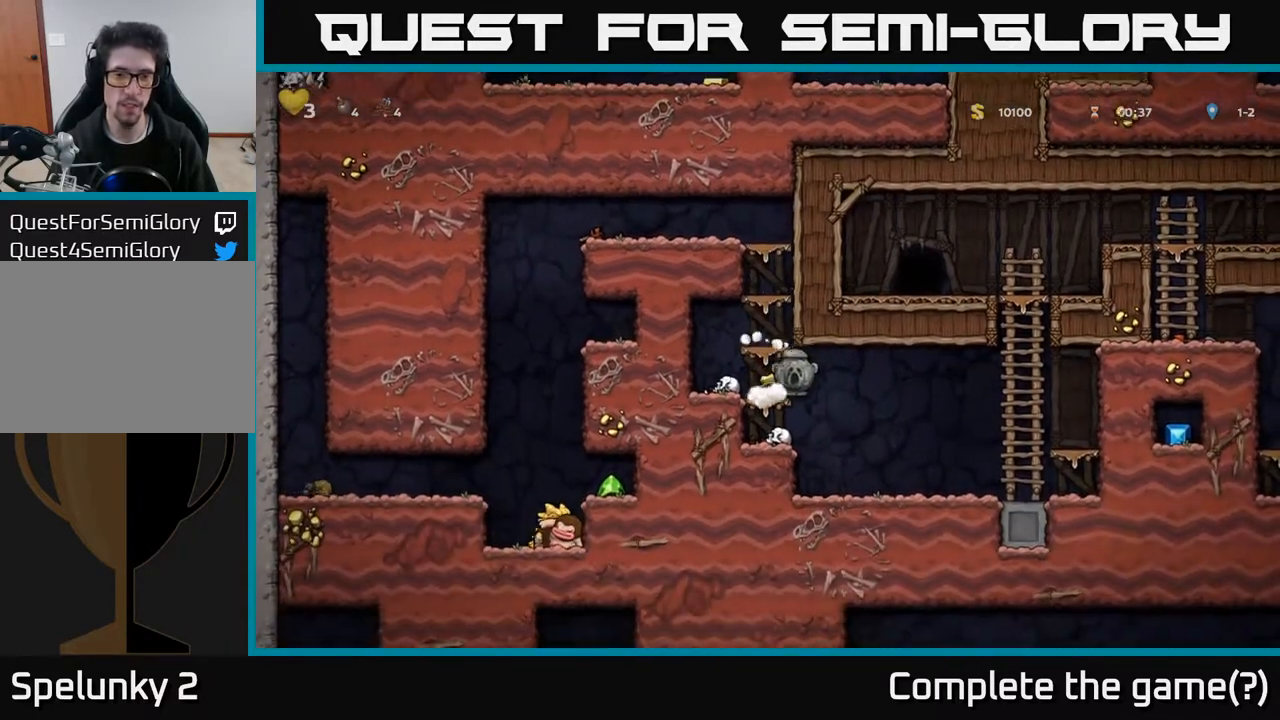
{"buttons": ["DPAD_RIGHT"], "left_stick": "center", "right_stick": "center", "events": [[300, "DPAD_RIGHT", "up"], [450, "DPAD_RIGHT", "down"]]}
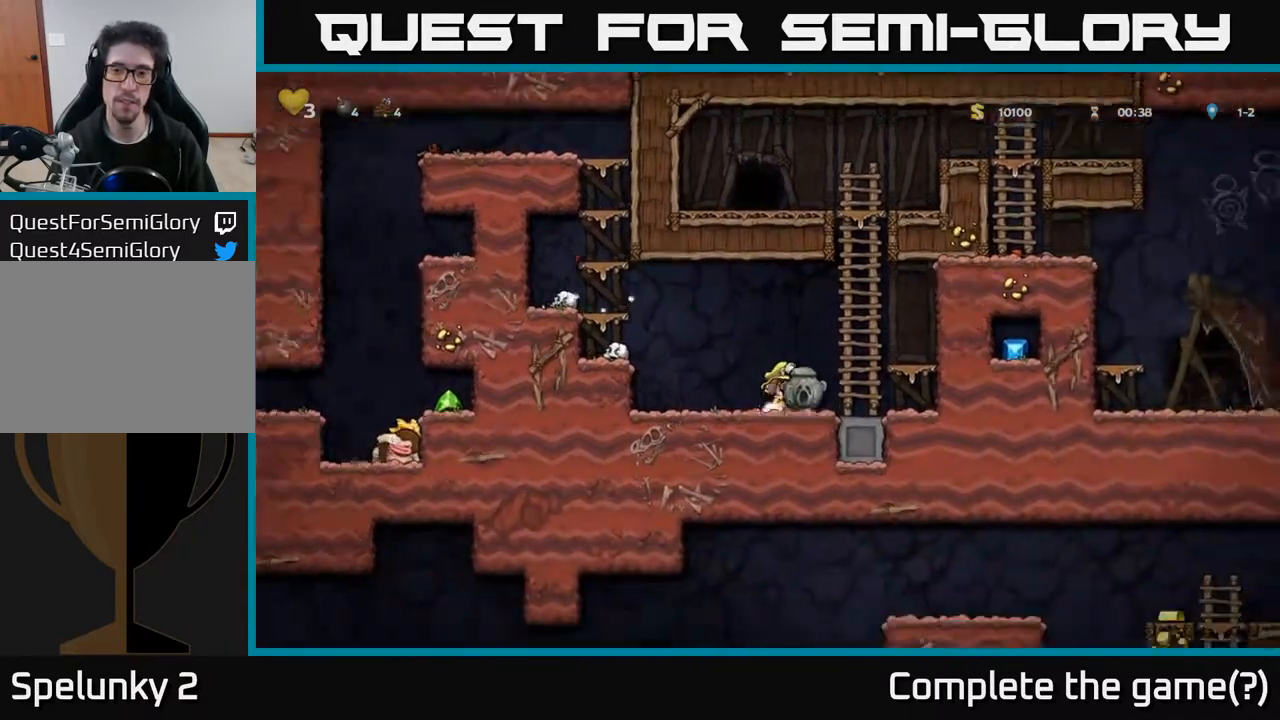
{"buttons": ["A", "DPAD_UP"], "left_stick": "center", "right_stick": "center", "events": [[17, "A", "down"], [100, "DPAD_UP", "down"], [117, "DPAD_RIGHT", "up"], [150, "A", "up"], [250, "A", "down"], [350, "A", "up"], [500, "A", "down"]]}
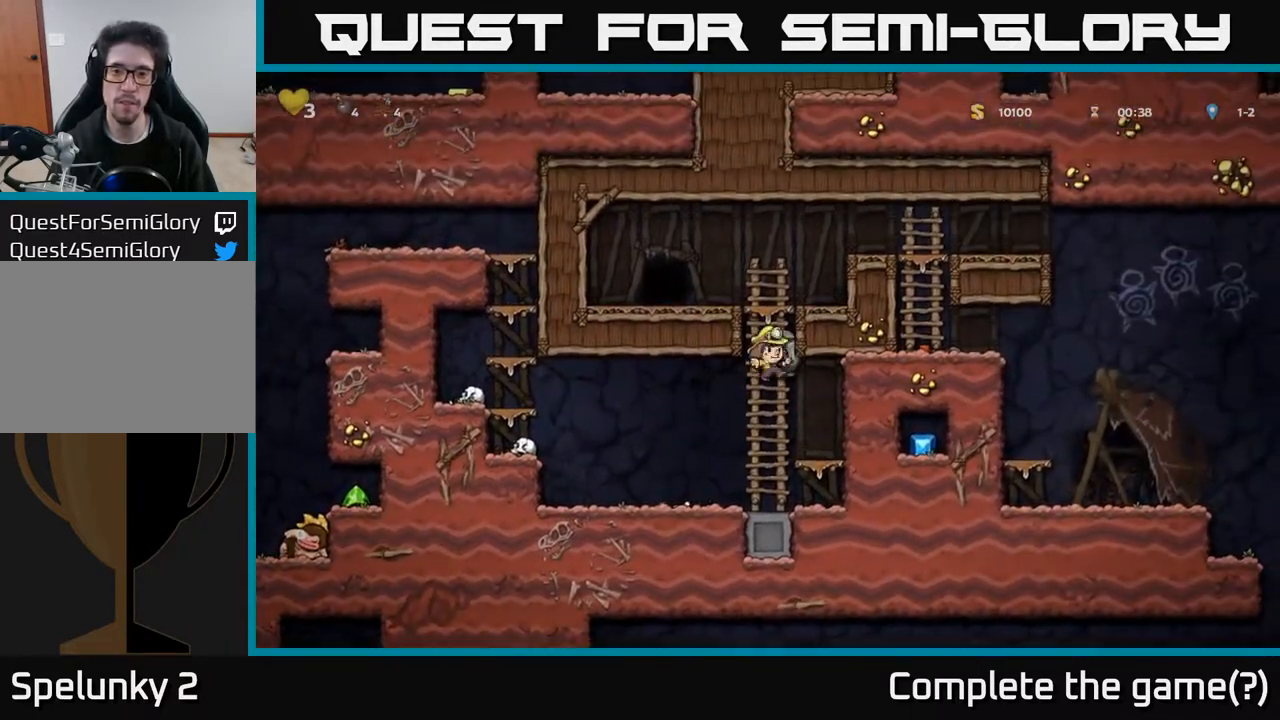
{"buttons": ["DPAD_RIGHT"], "left_stick": "center", "right_stick": "center", "events": [[100, "A", "up"], [267, "DPAD_UP", "up"], [283, "DPAD_RIGHT", "down"], [317, "A", "down"], [483, "A", "up"]]}
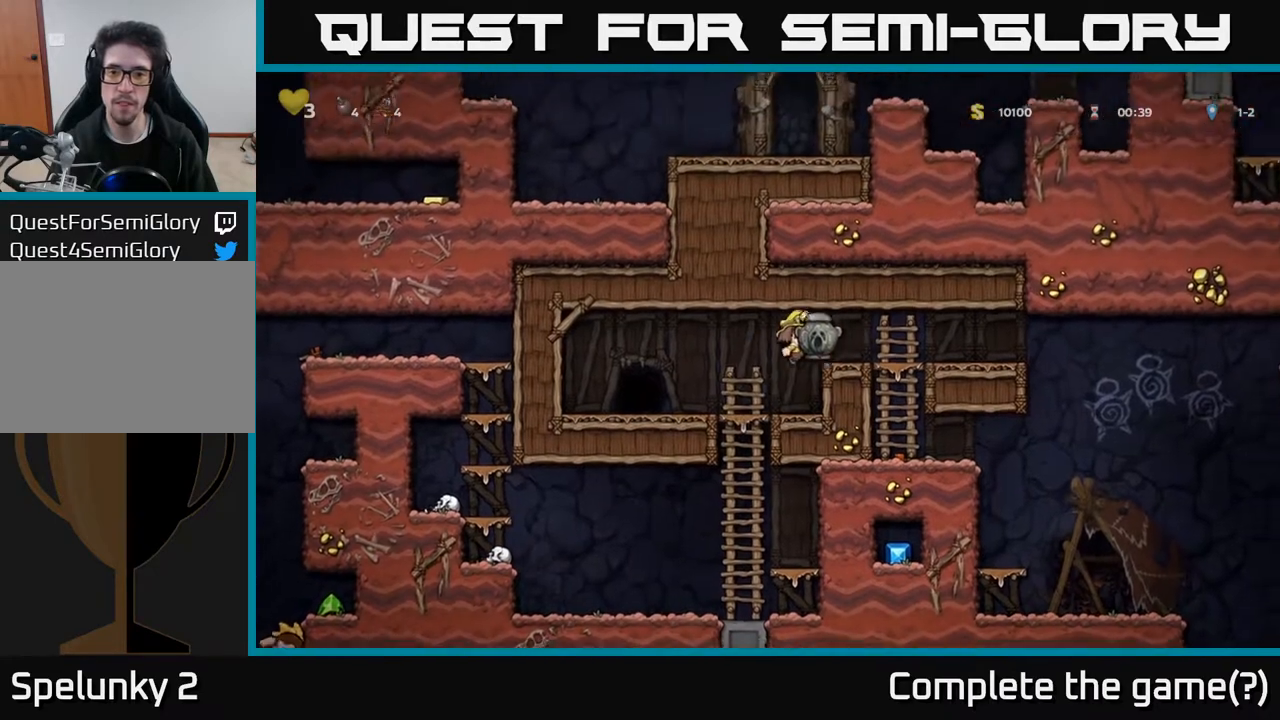
{"buttons": ["DPAD_RIGHT"], "left_stick": "center", "right_stick": "center", "events": []}
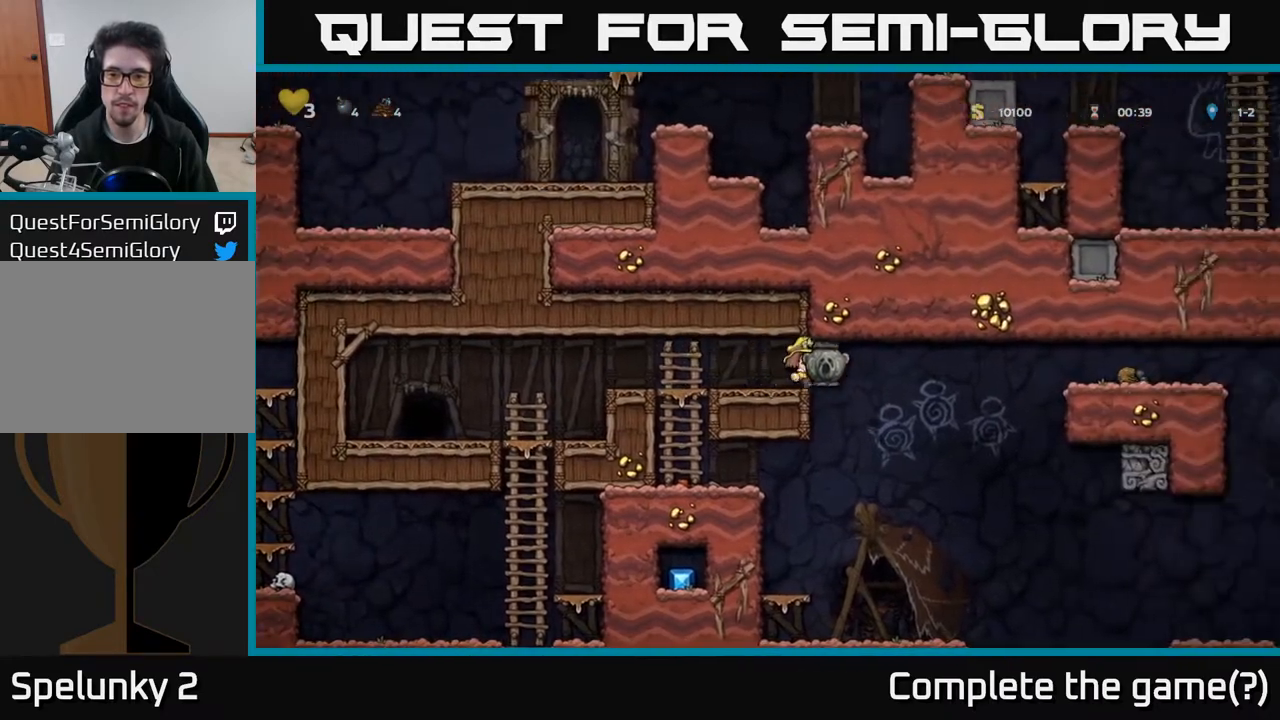
{"buttons": [], "left_stick": "center", "right_stick": "center", "events": [[133, "DPAD_RIGHT", "up"], [183, "DPAD_LEFT", "down"], [250, "DPAD_LEFT", "up"]]}
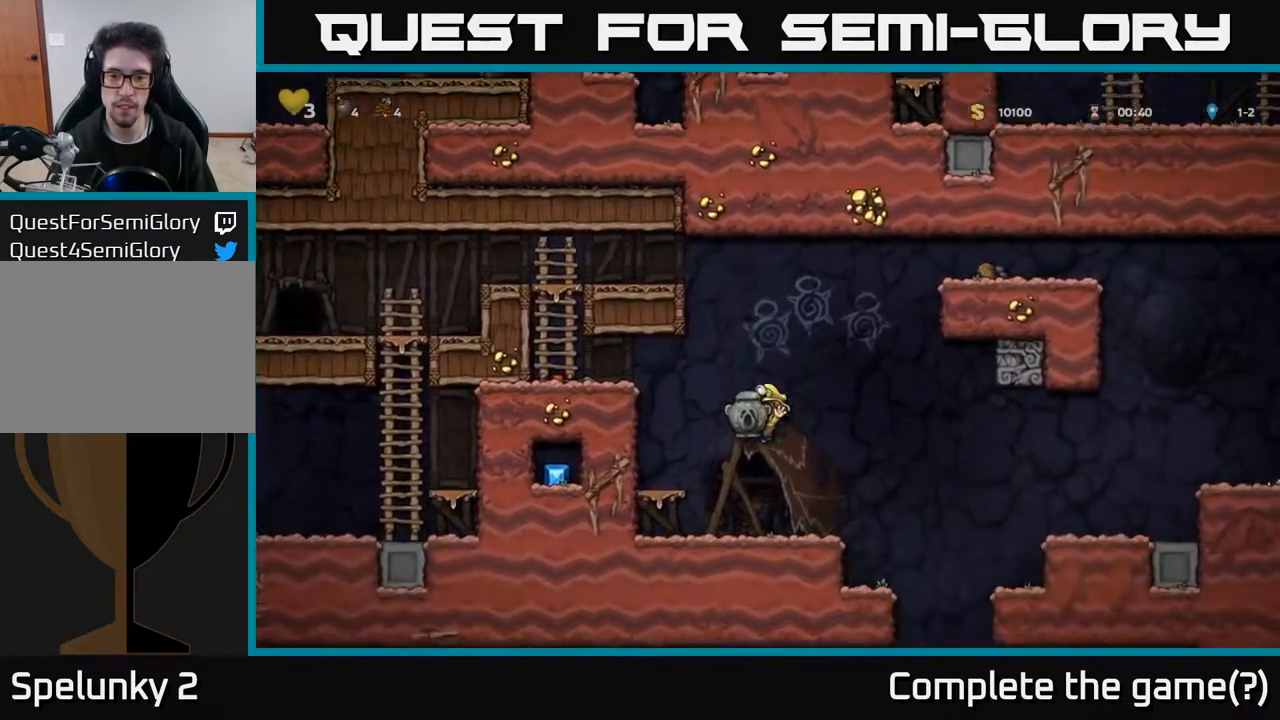
{"buttons": ["DPAD_RIGHT"], "left_stick": "center", "right_stick": "center", "events": [[150, "DPAD_RIGHT", "down"], [250, "A", "down"], [317, "A", "up"]]}
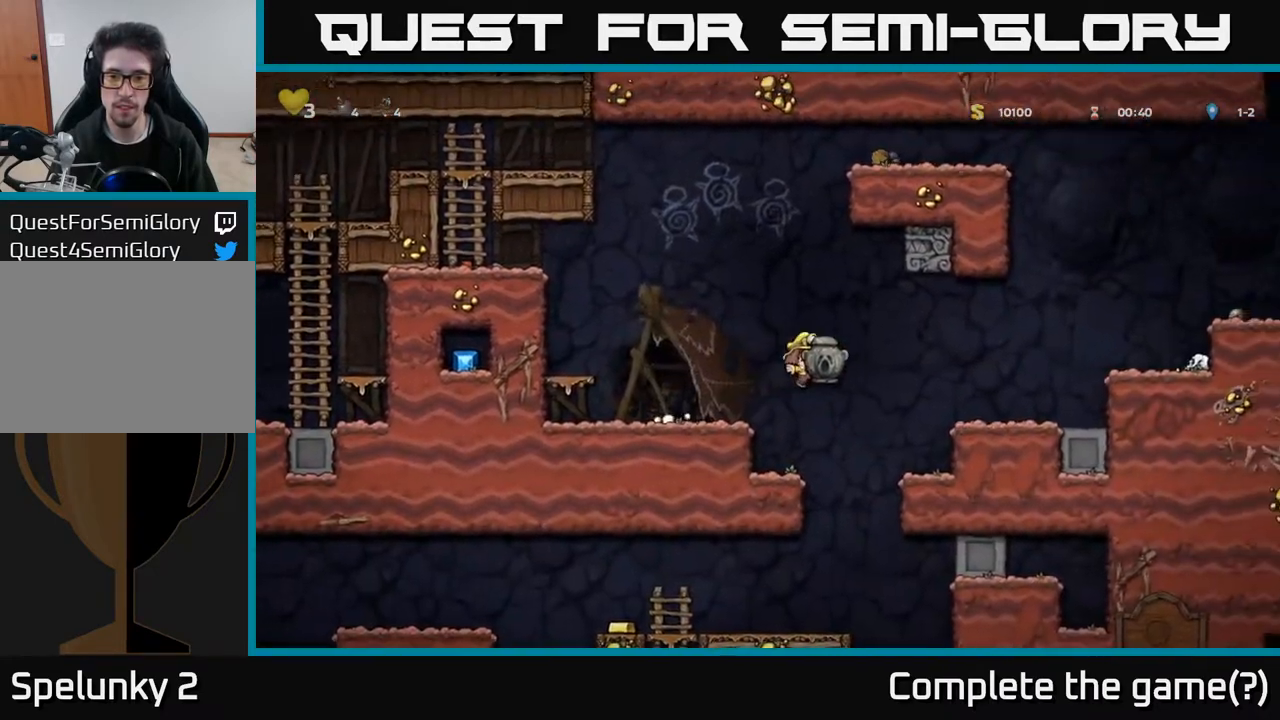
{"buttons": [], "left_stick": "center", "right_stick": "center", "events": [[167, "DPAD_RIGHT", "up"]]}
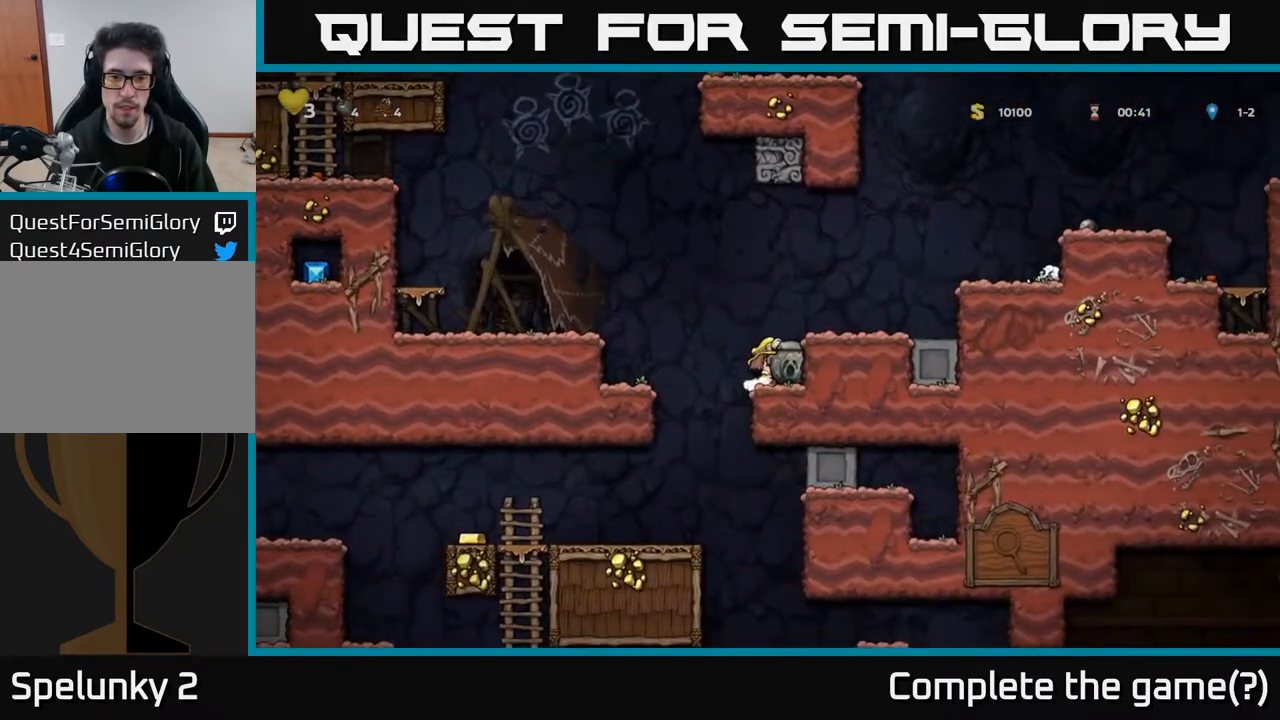
{"buttons": ["DPAD_DOWN", "DPAD_LEFT"], "left_stick": "center", "right_stick": "center", "events": [[33, "DPAD_LEFT", "down"], [500, "DPAD_DOWN", "down"]]}
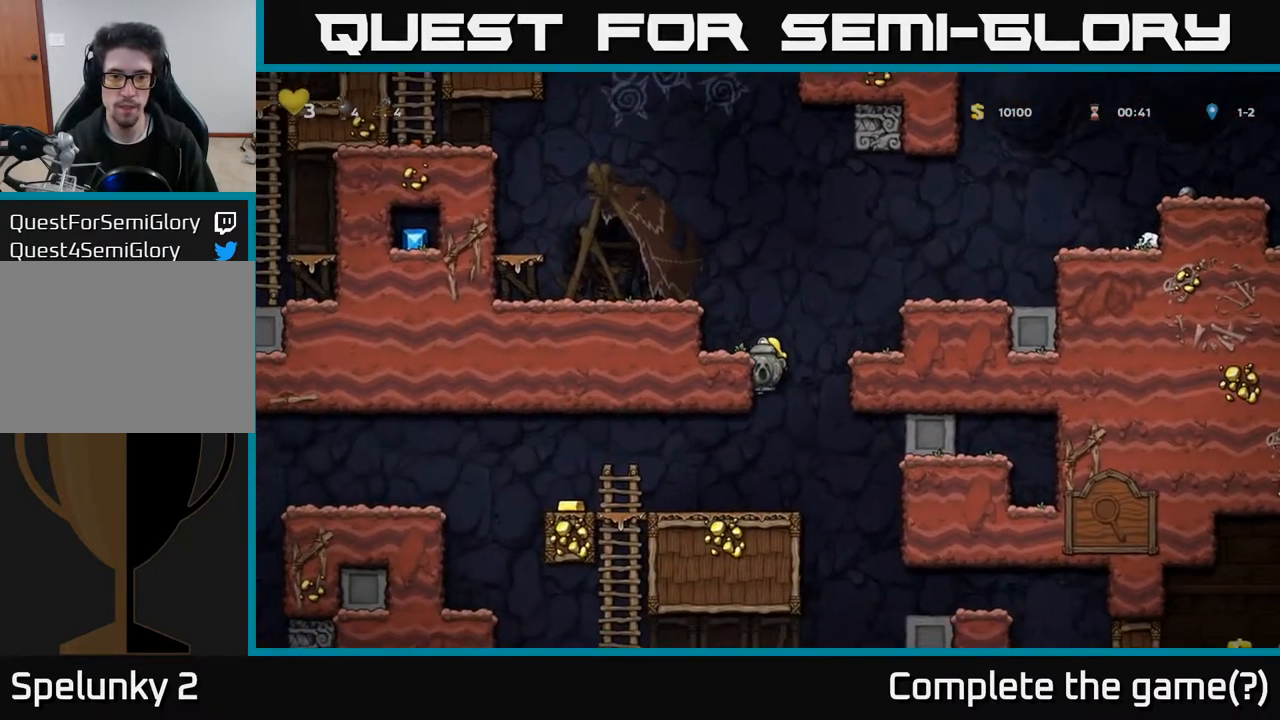
{"buttons": ["DPAD_DOWN"], "left_stick": "center", "right_stick": "center", "events": [[33, "DPAD_LEFT", "up"]]}
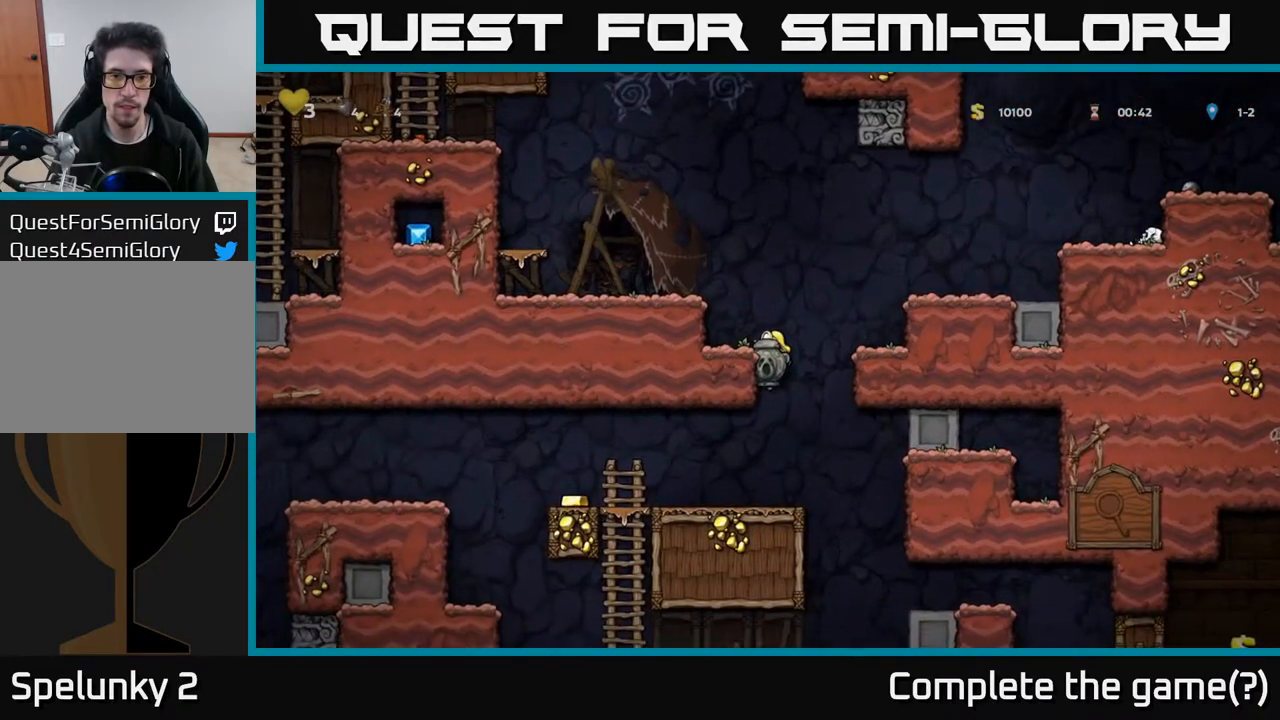
{"buttons": ["DPAD_DOWN"], "left_stick": "center", "right_stick": "center", "events": []}
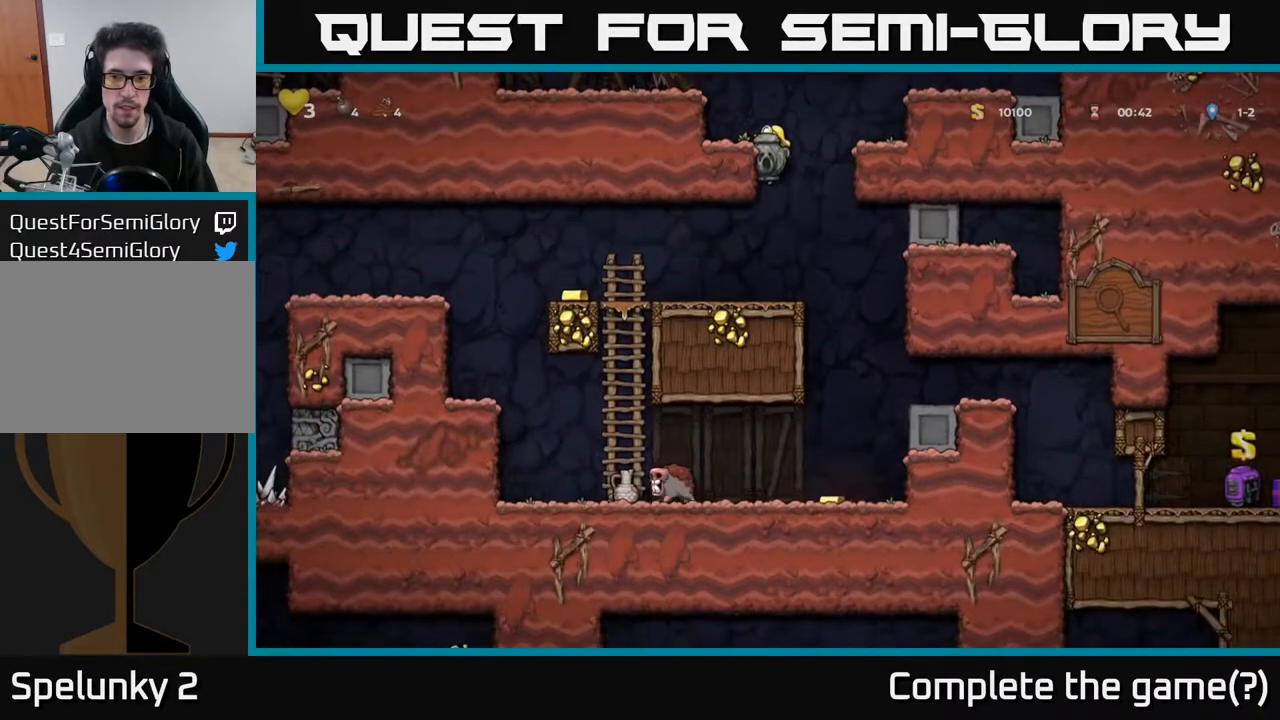
{"buttons": ["A", "DPAD_DOWN"], "left_stick": "center", "right_stick": "center", "events": [[467, "A", "down"]]}
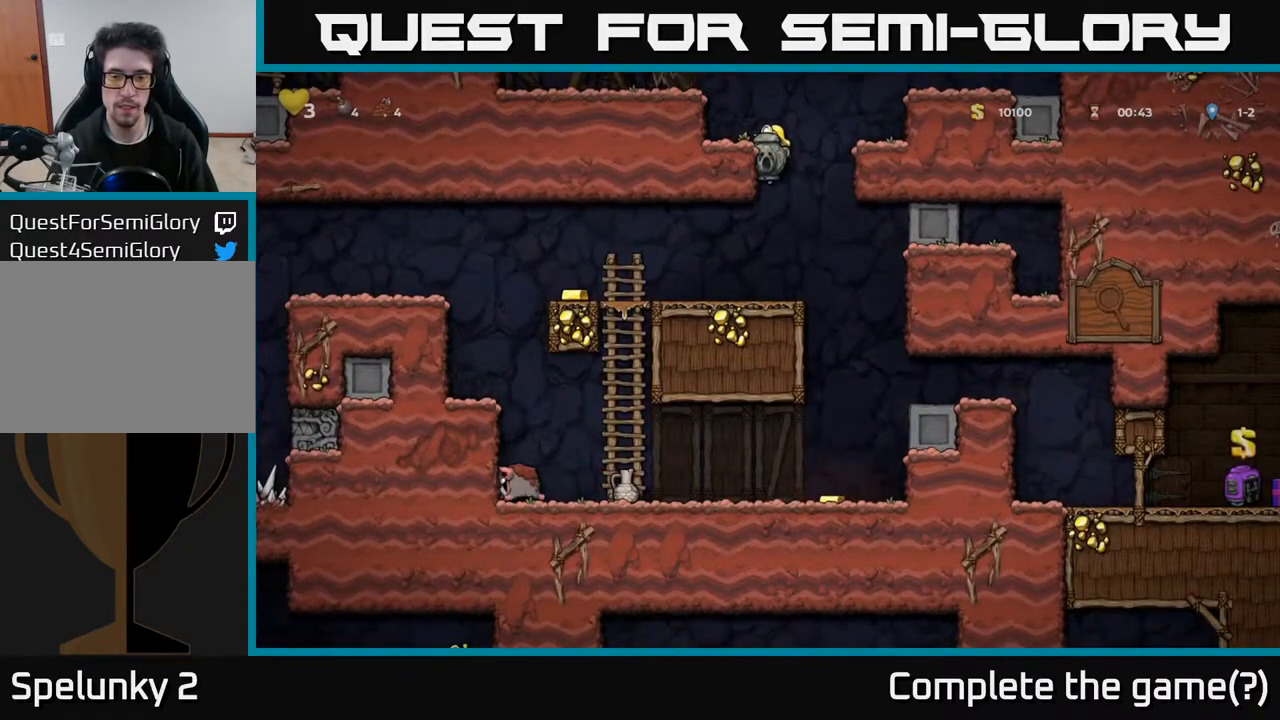
{"buttons": ["DPAD_LEFT"], "left_stick": "center", "right_stick": "center", "events": [[67, "A", "up"], [150, "DPAD_DOWN", "up"], [250, "DPAD_LEFT", "down"]]}
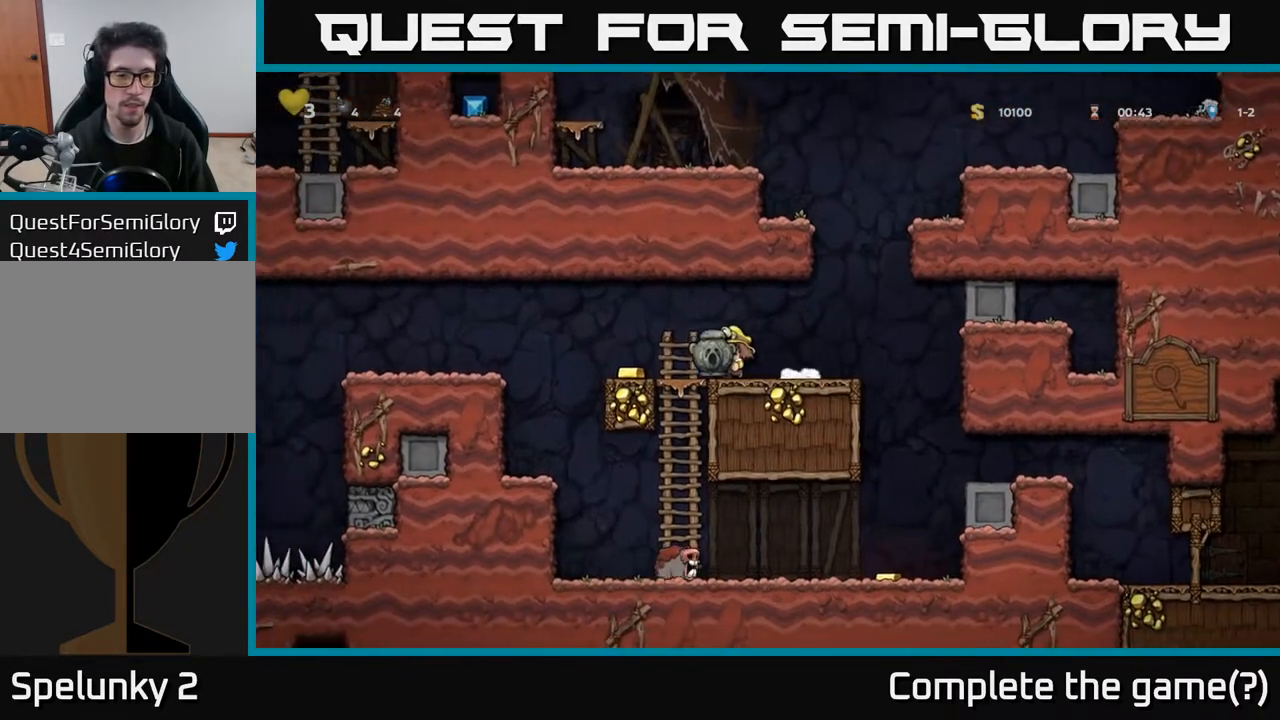
{"buttons": ["DPAD_LEFT"], "left_stick": "center", "right_stick": "center", "events": [[217, "A", "down"], [333, "A", "up"]]}
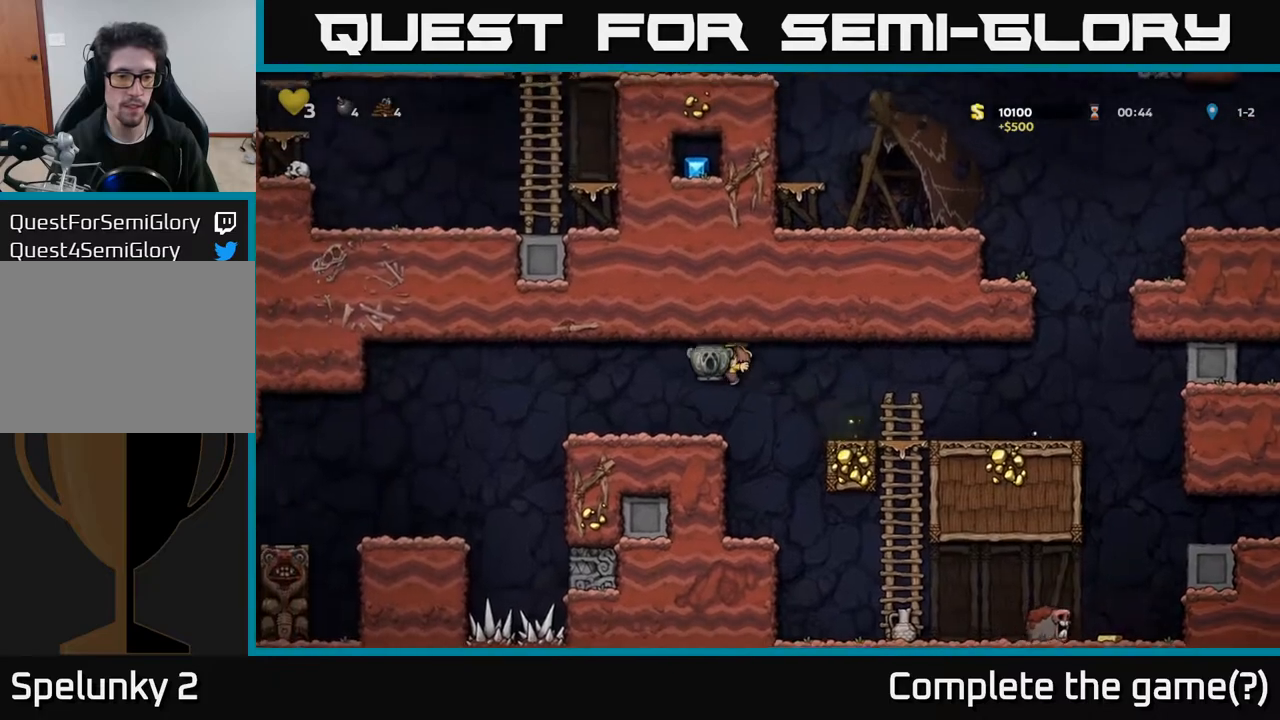
{"buttons": ["DPAD_LEFT"], "left_stick": "center", "right_stick": "center", "events": [[250, "A", "down"], [333, "A", "up"]]}
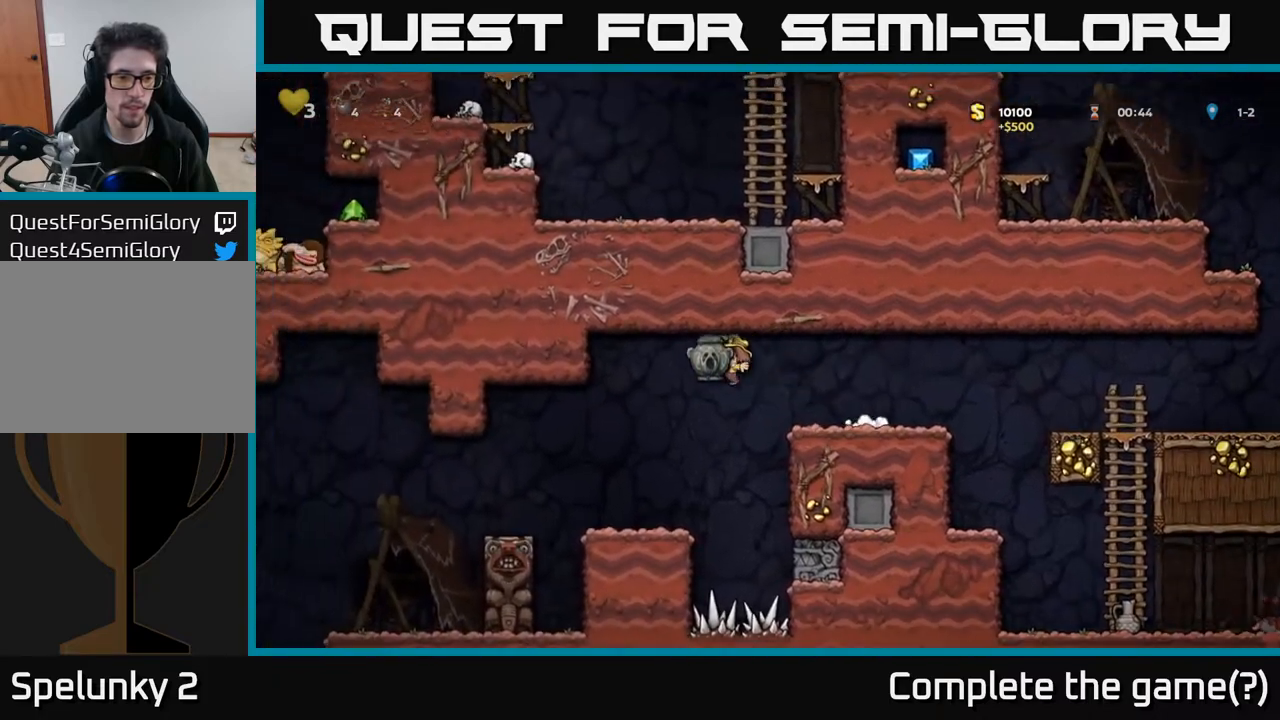
{"buttons": ["A", "DPAD_LEFT"], "left_stick": "center", "right_stick": "center", "events": [[83, "DPAD_LEFT", "up"], [433, "DPAD_LEFT", "down"], [467, "A", "down"]]}
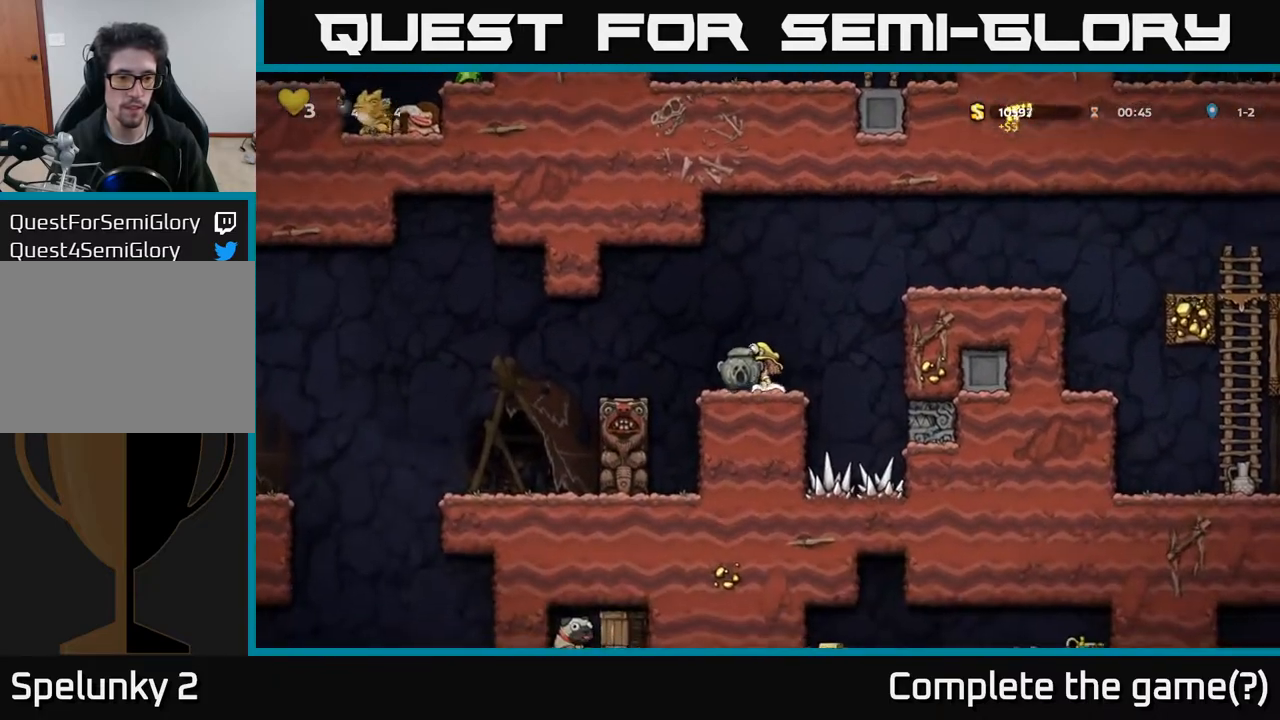
{"buttons": ["DPAD_LEFT"], "left_stick": "center", "right_stick": "center", "events": [[50, "A", "up"], [200, "DPAD_LEFT", "up"], [450, "DPAD_LEFT", "down"]]}
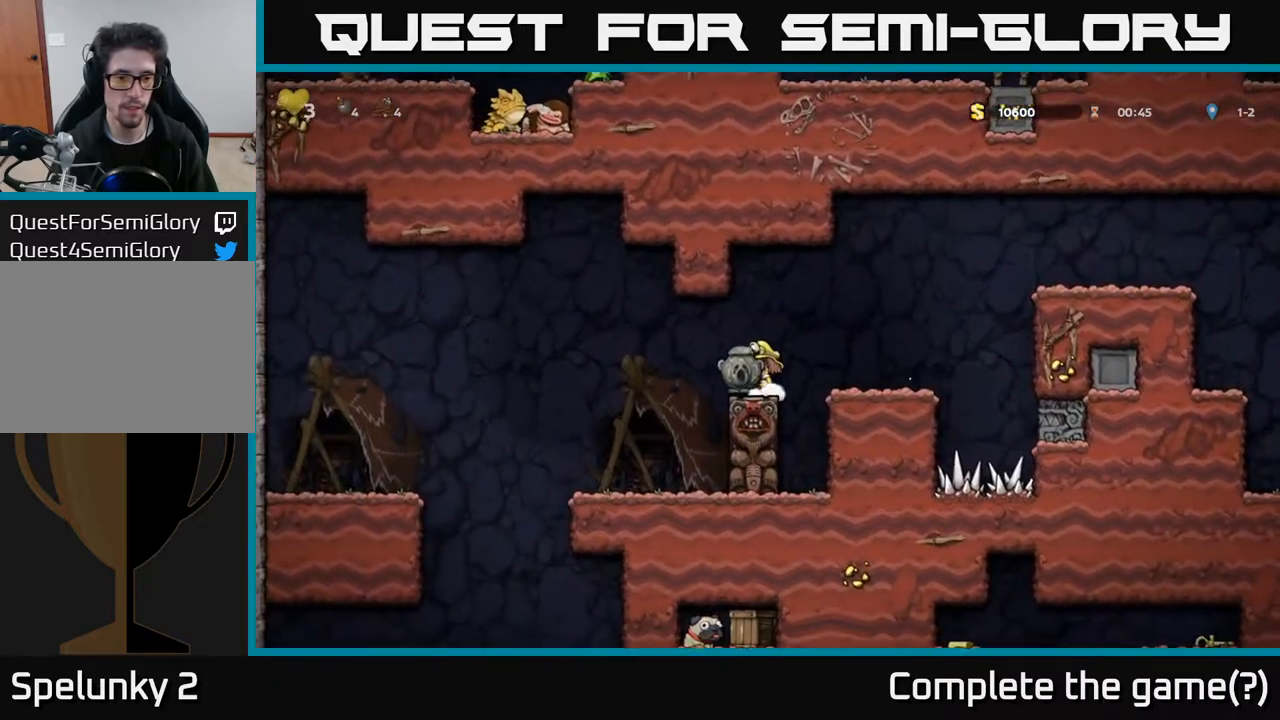
{"buttons": [], "left_stick": "center", "right_stick": "center", "events": [[300, "DPAD_LEFT", "up"]]}